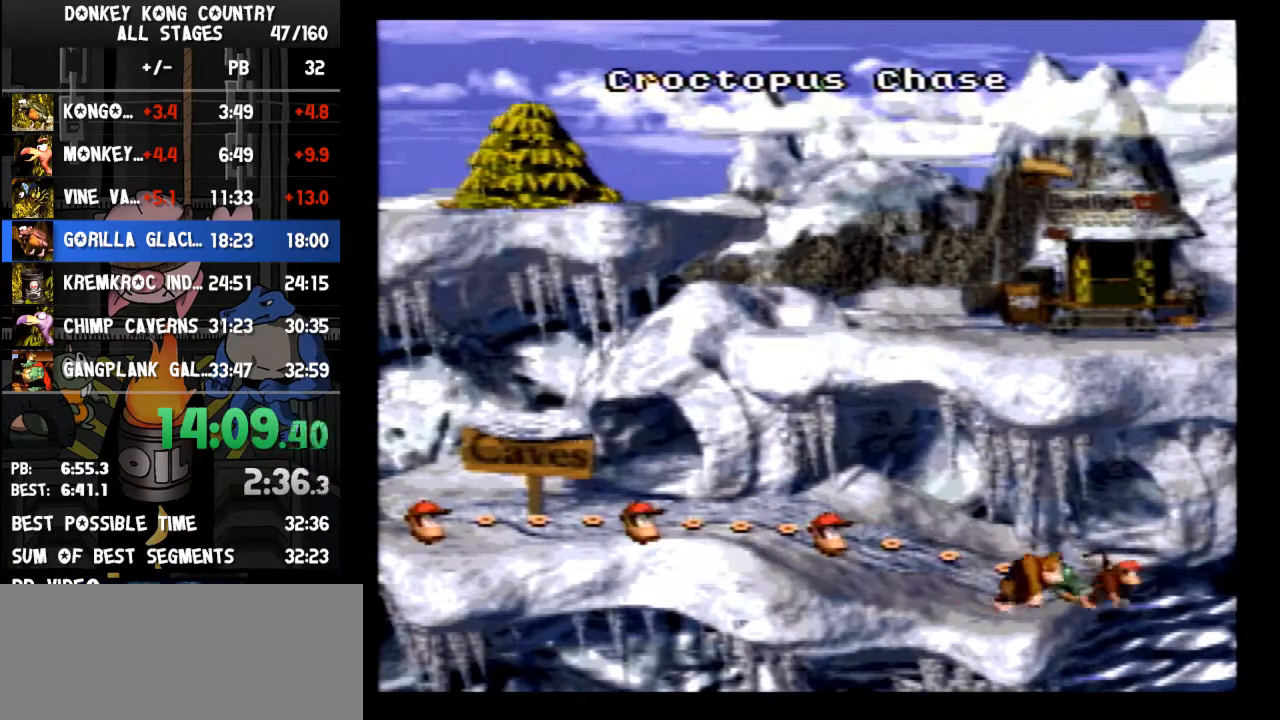
Gameplay with a controller (Nintendo layout); each line is a JSON object with the inputs held at the frame after it. "events" lists button and stick changes between this image and that frame as [ms after this image, input, new state], when the widget could be followed in between. Not read: L3 R3.
{"buttons": ["A"], "events": [[33, "A", "up"], [33, "B", "down"], [100, "A", "down"], [100, "B", "up"], [167, "A", "up"], [200, "A", "down"], [233, "A", "up"], [233, "B", "down"], [267, "A", "down"], [267, "B", "up"], [333, "A", "up"], [333, "B", "down"], [400, "A", "down"], [400, "B", "up"], [433, "A", "up"], [433, "B", "down"], [500, "A", "down"], [500, "B", "up"]]}
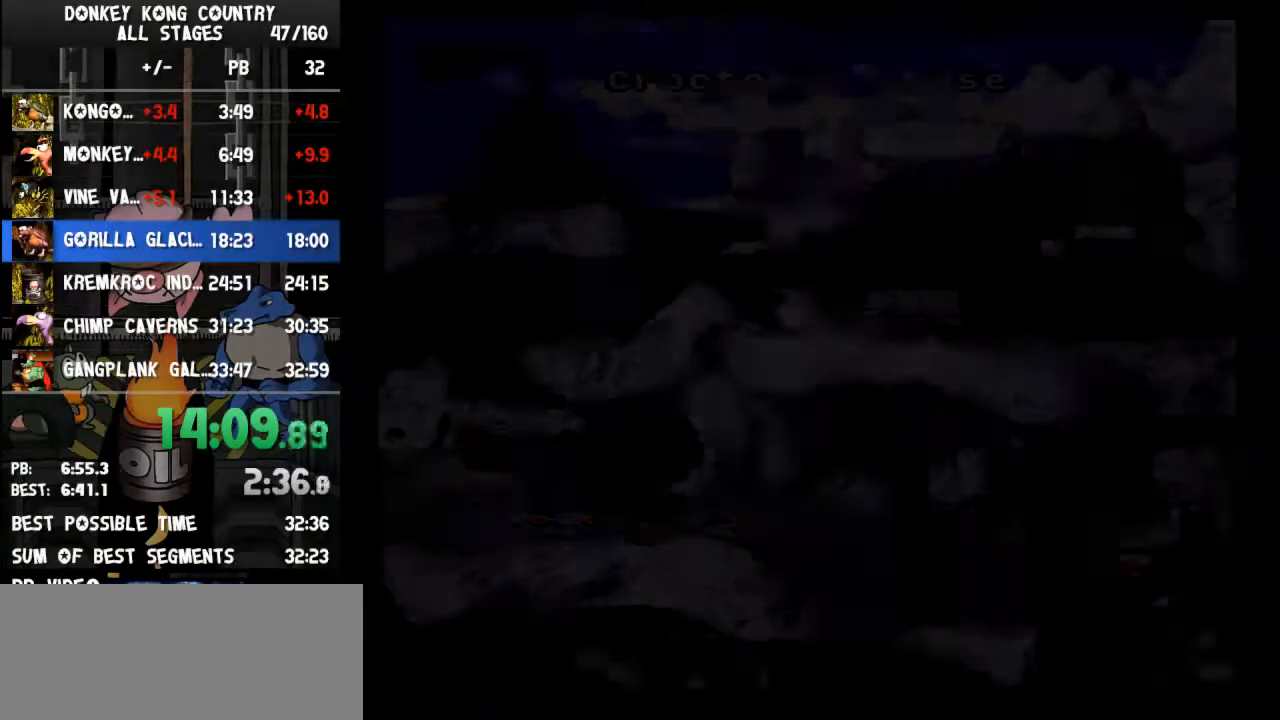
{"buttons": [], "events": [[200, "A", "up"], [300, "A", "down"], [367, "A", "up"]]}
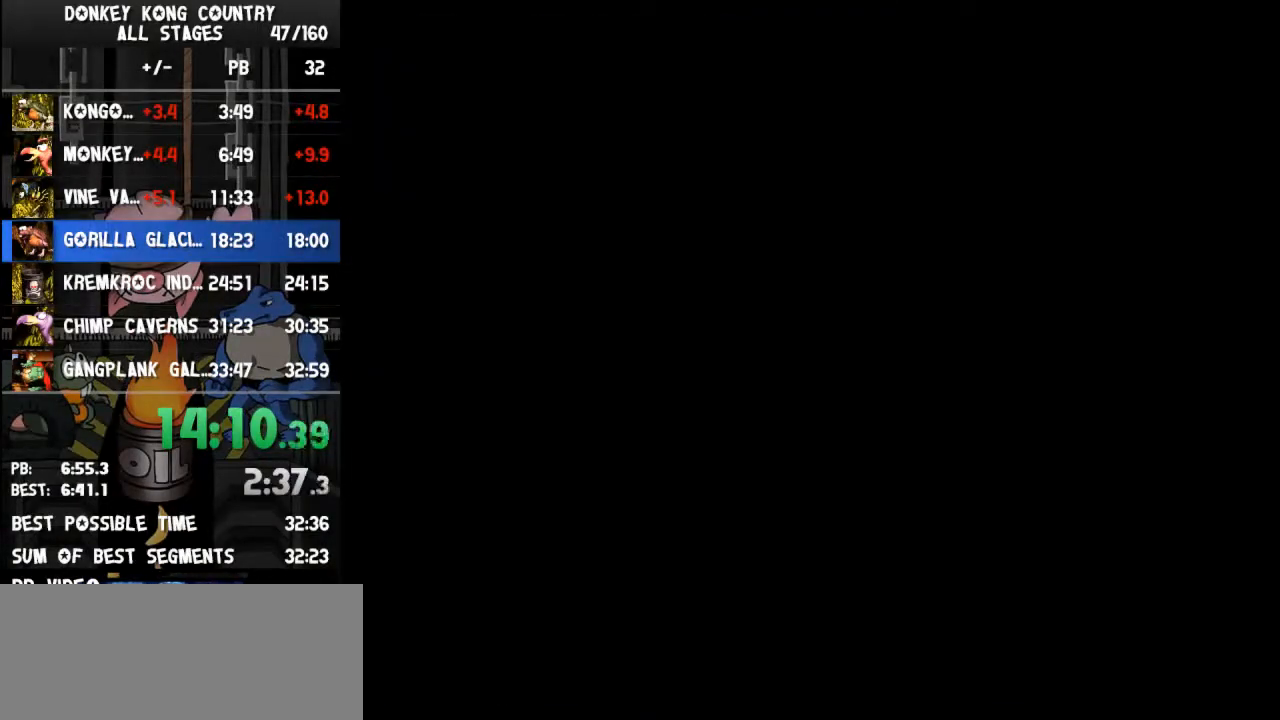
{"buttons": ["Y", "DPAD_RIGHT"], "events": [[300, "DPAD_RIGHT", "down"], [400, "Y", "down"]]}
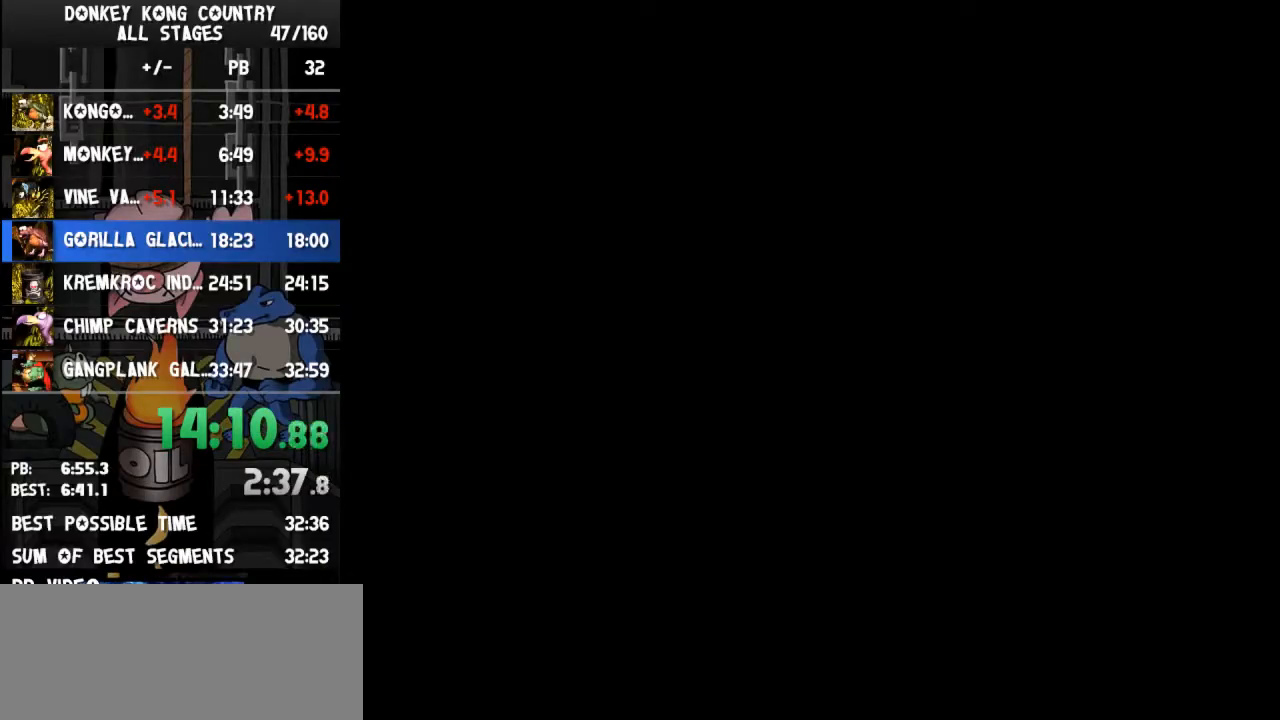
{"buttons": ["DPAD_RIGHT"], "events": [[267, "Y", "up"]]}
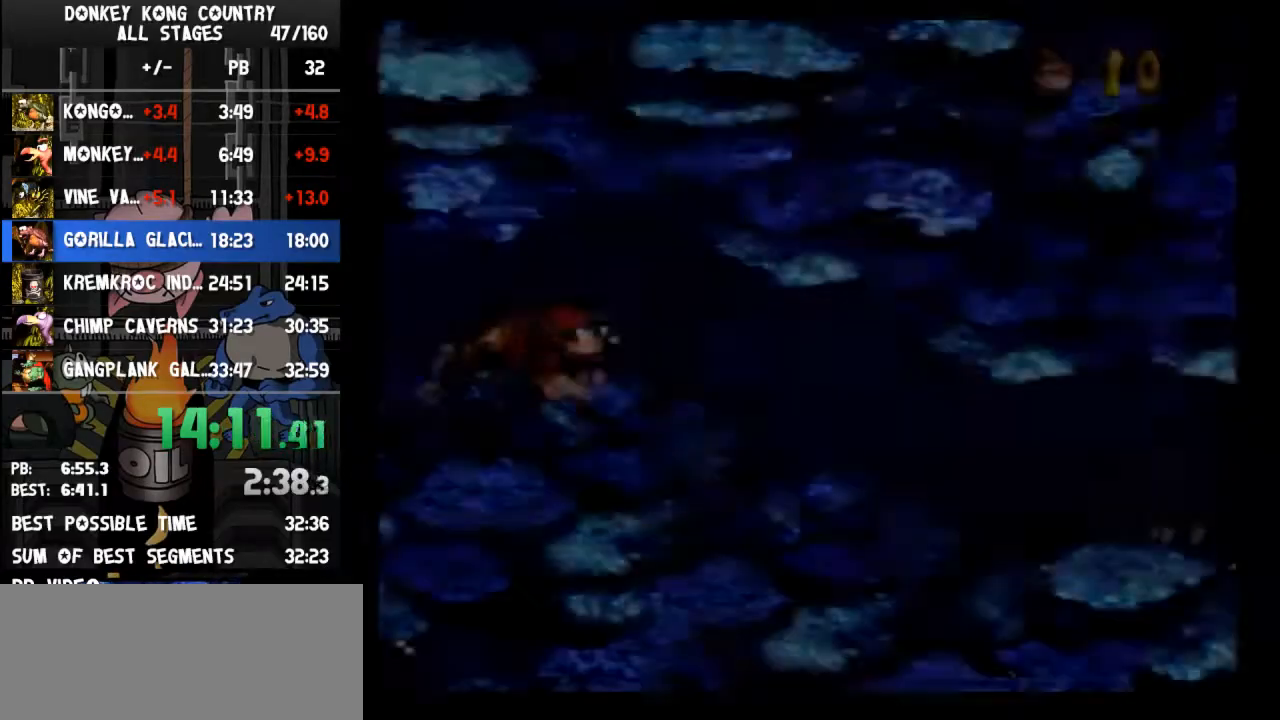
{"buttons": ["DPAD_RIGHT"], "events": []}
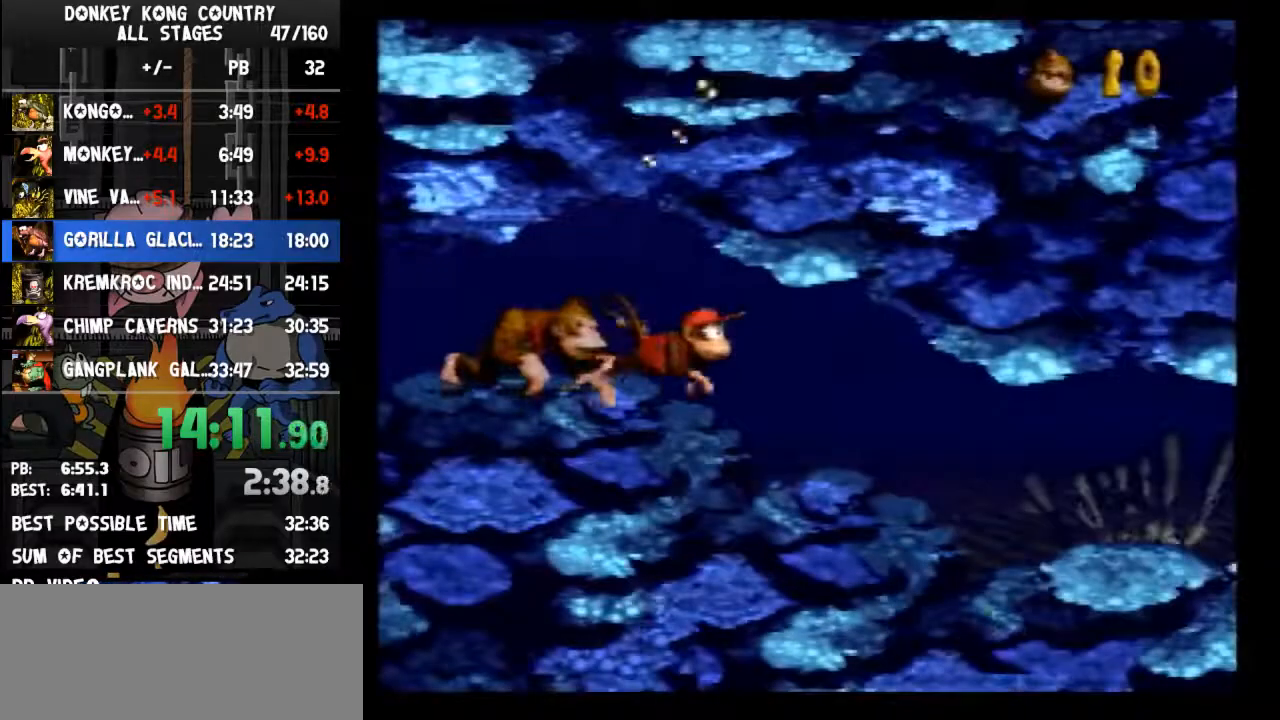
{"buttons": ["DPAD_RIGHT"], "events": []}
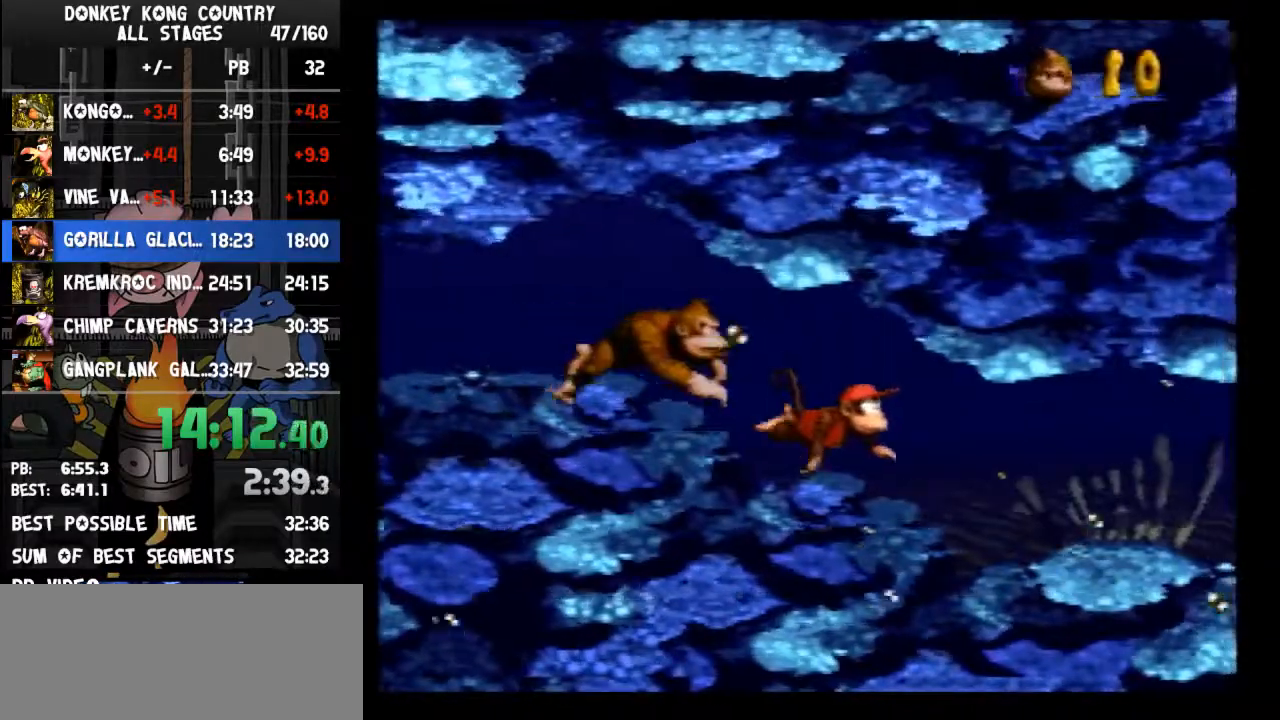
{"buttons": ["DPAD_RIGHT"], "events": []}
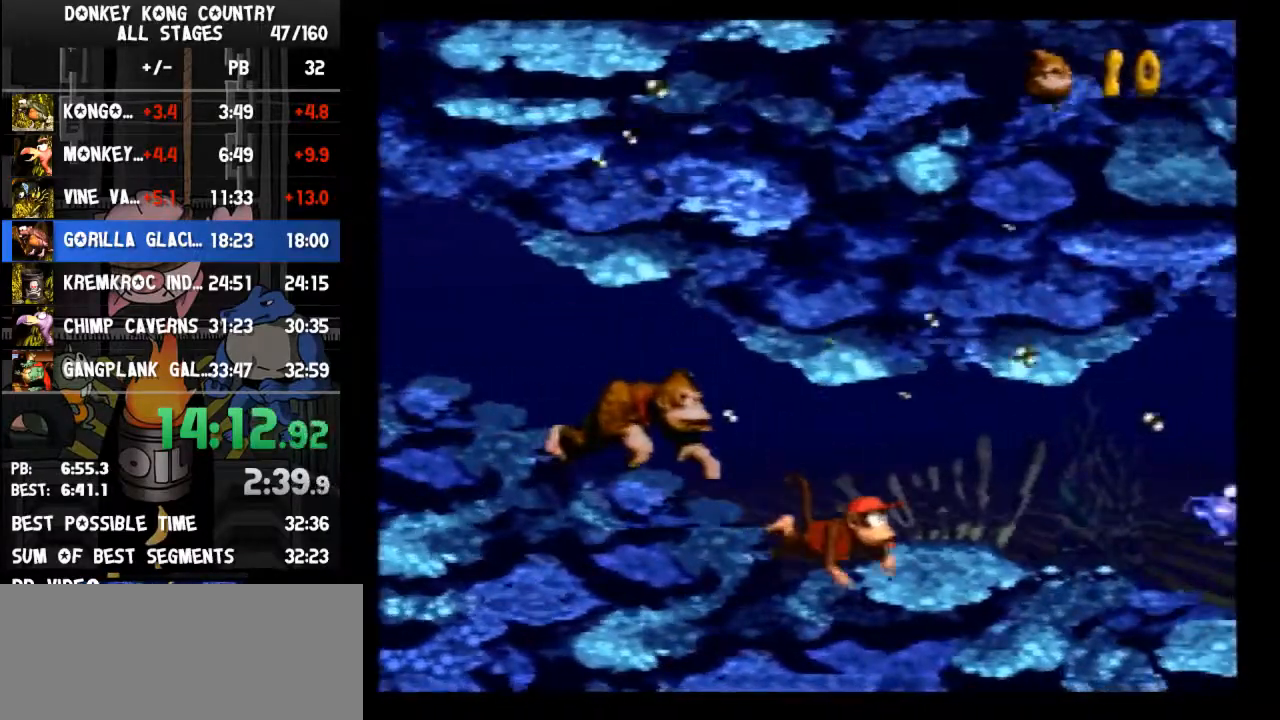
{"buttons": ["DPAD_RIGHT"], "events": []}
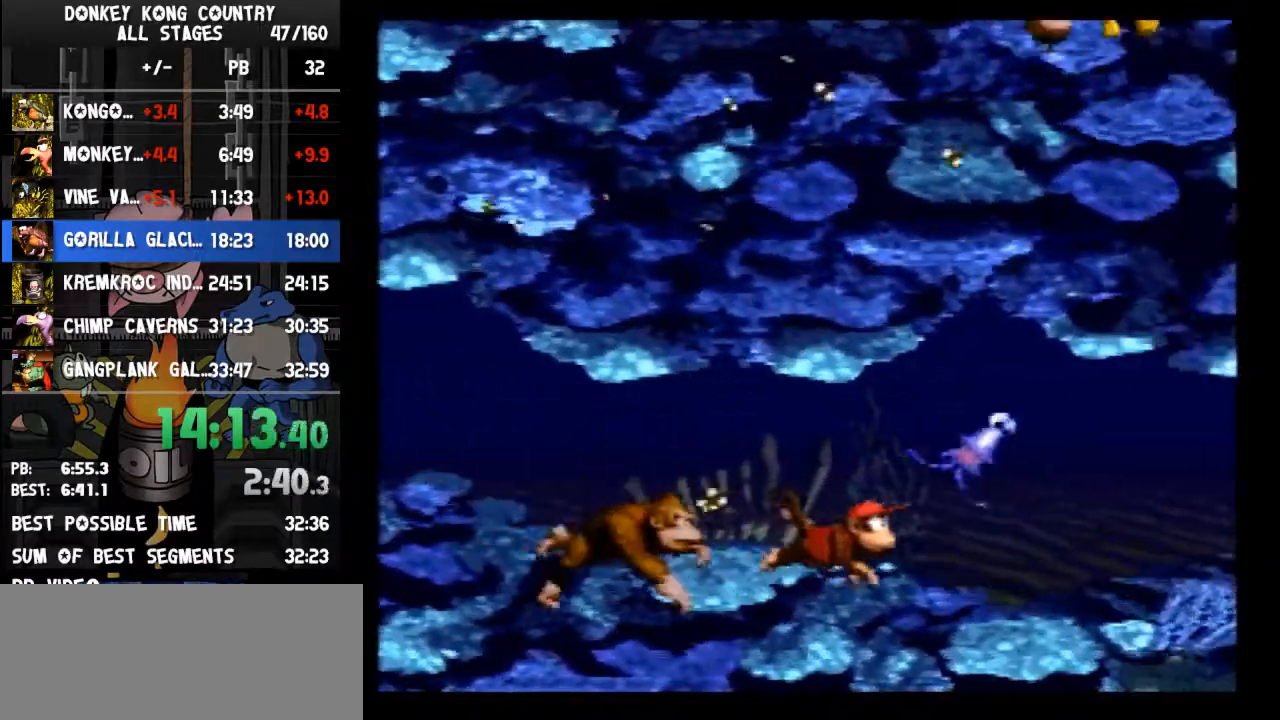
{"buttons": ["DPAD_RIGHT"], "events": []}
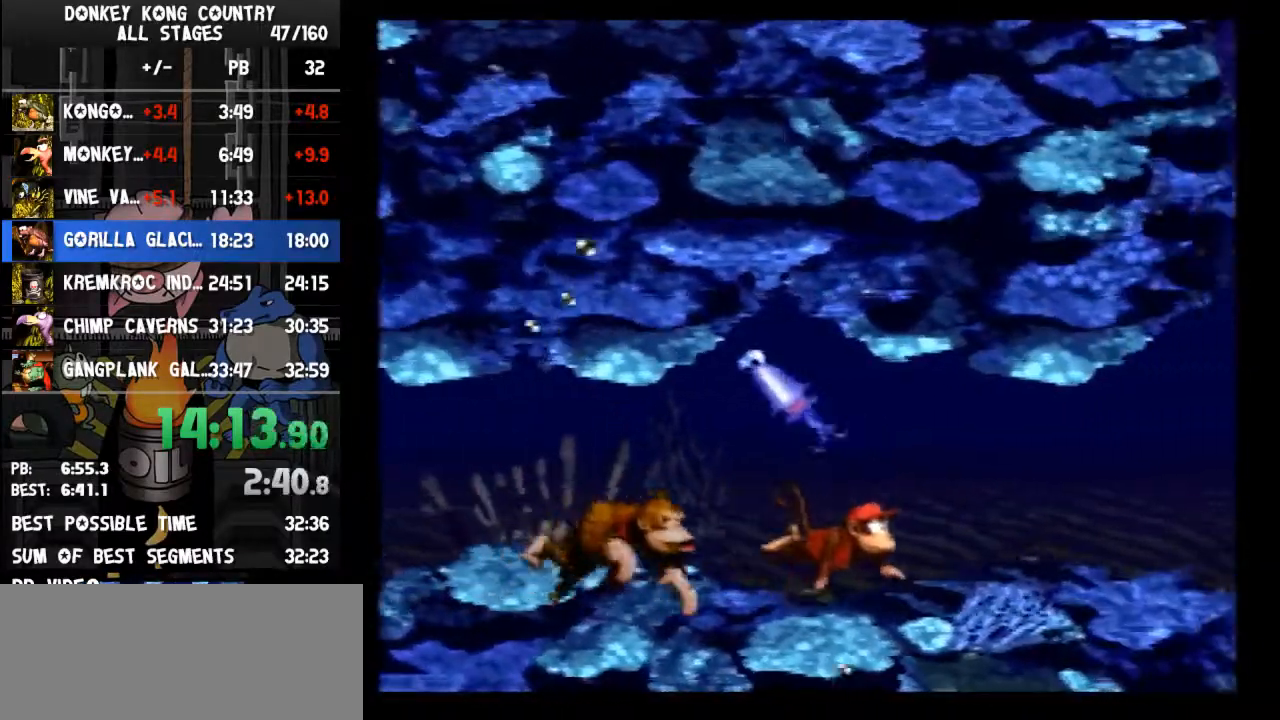
{"buttons": ["DPAD_RIGHT"], "events": [[167, "B", "down"], [267, "B", "up"]]}
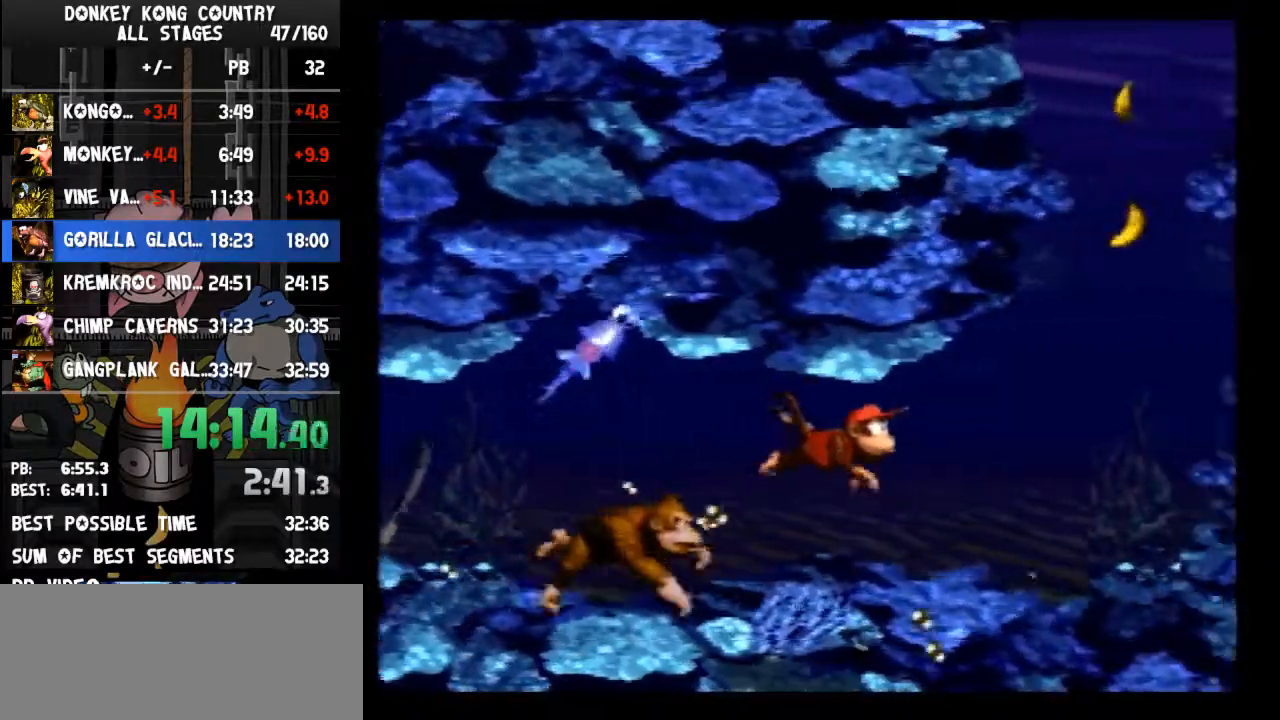
{"buttons": ["B", "DPAD_UP"], "events": [[200, "B", "down"], [233, "DPAD_UP", "down"], [267, "B", "up"], [333, "B", "down"], [400, "B", "up"], [467, "B", "down"], [467, "DPAD_RIGHT", "up"]]}
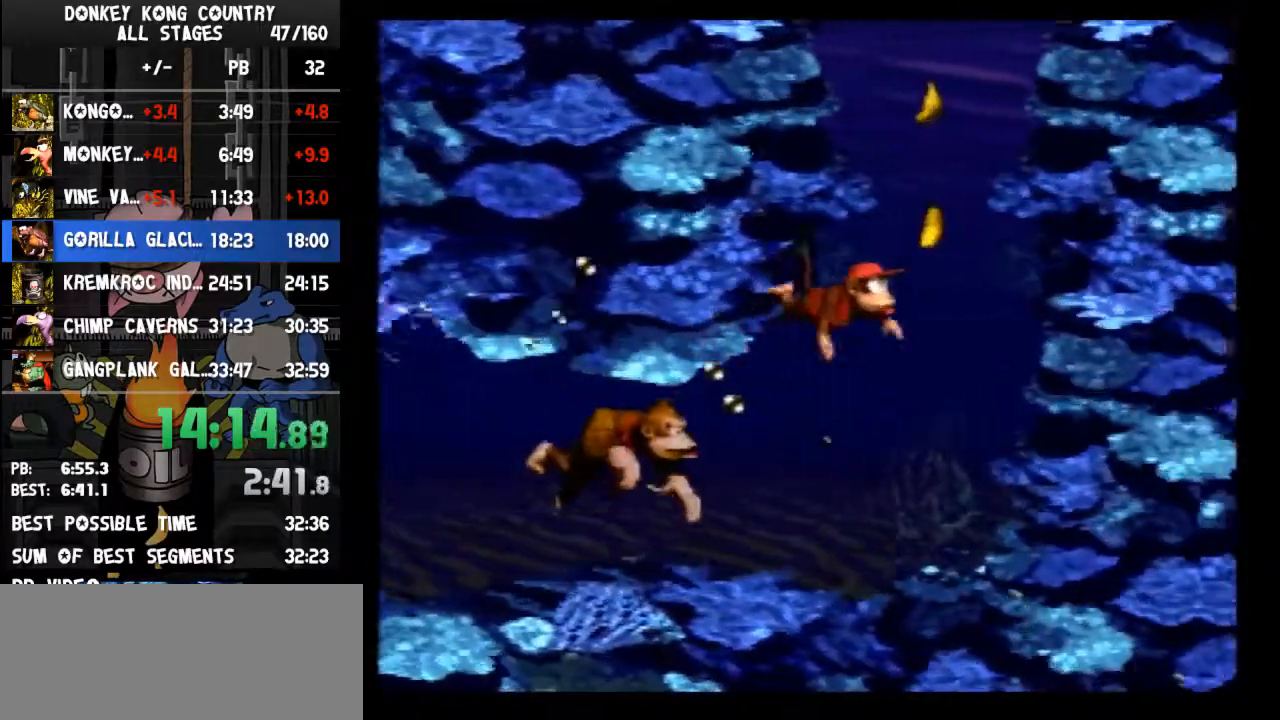
{"buttons": ["B", "DPAD_UP", "DPAD_LEFT"], "events": [[67, "B", "up"], [100, "B", "down"], [167, "B", "up"], [200, "B", "down"], [233, "B", "up"], [300, "B", "down"], [367, "B", "up"], [367, "DPAD_LEFT", "down"], [400, "B", "down"], [467, "B", "up"], [500, "B", "down"]]}
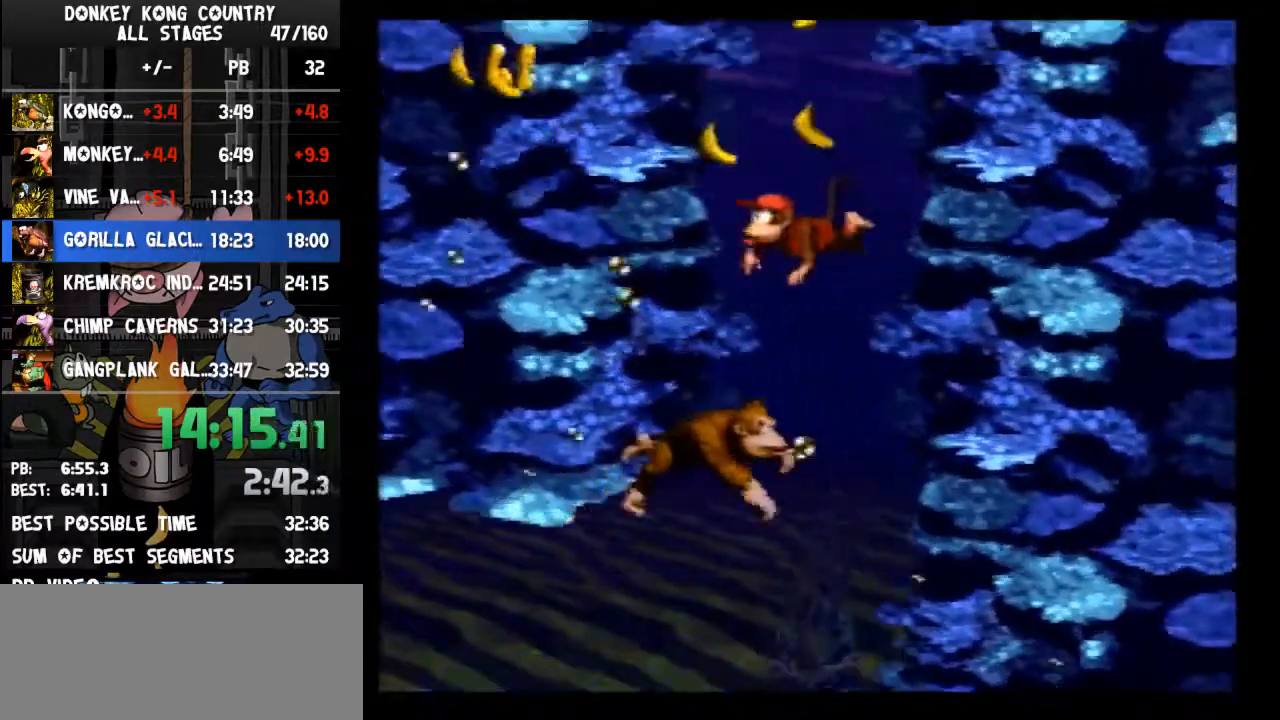
{"buttons": ["DPAD_UP"], "events": [[33, "B", "up"], [67, "DPAD_LEFT", "up"], [100, "B", "down"], [133, "B", "up"], [200, "B", "down"], [200, "DPAD_RIGHT", "down"], [267, "B", "up"], [333, "B", "down"], [367, "B", "up"], [367, "DPAD_RIGHT", "up"], [433, "B", "down"], [467, "B", "up"]]}
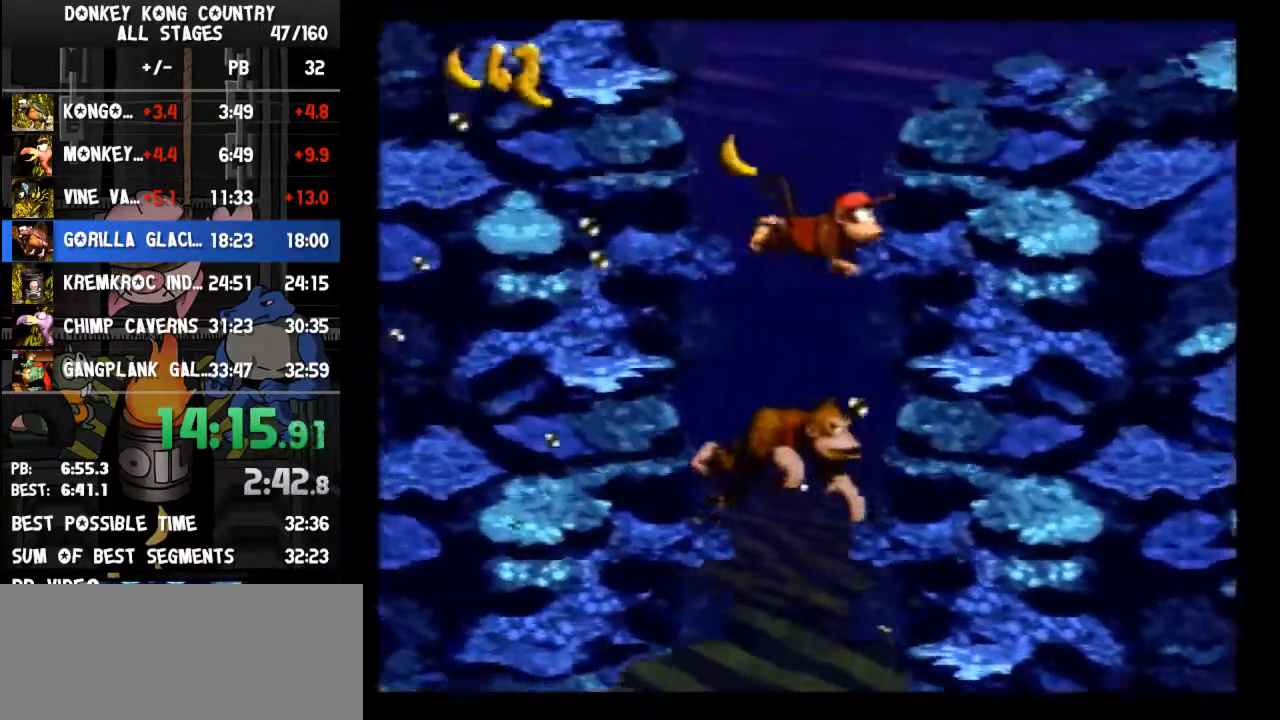
{"buttons": ["DPAD_DOWN", "DPAD_RIGHT"], "events": [[67, "DPAD_RIGHT", "down"], [133, "B", "down"], [200, "B", "up"], [267, "B", "down"], [300, "B", "up"], [333, "DPAD_UP", "up"], [367, "B", "down"], [400, "B", "up"], [400, "DPAD_DOWN", "down"], [467, "B", "down"], [500, "B", "up"]]}
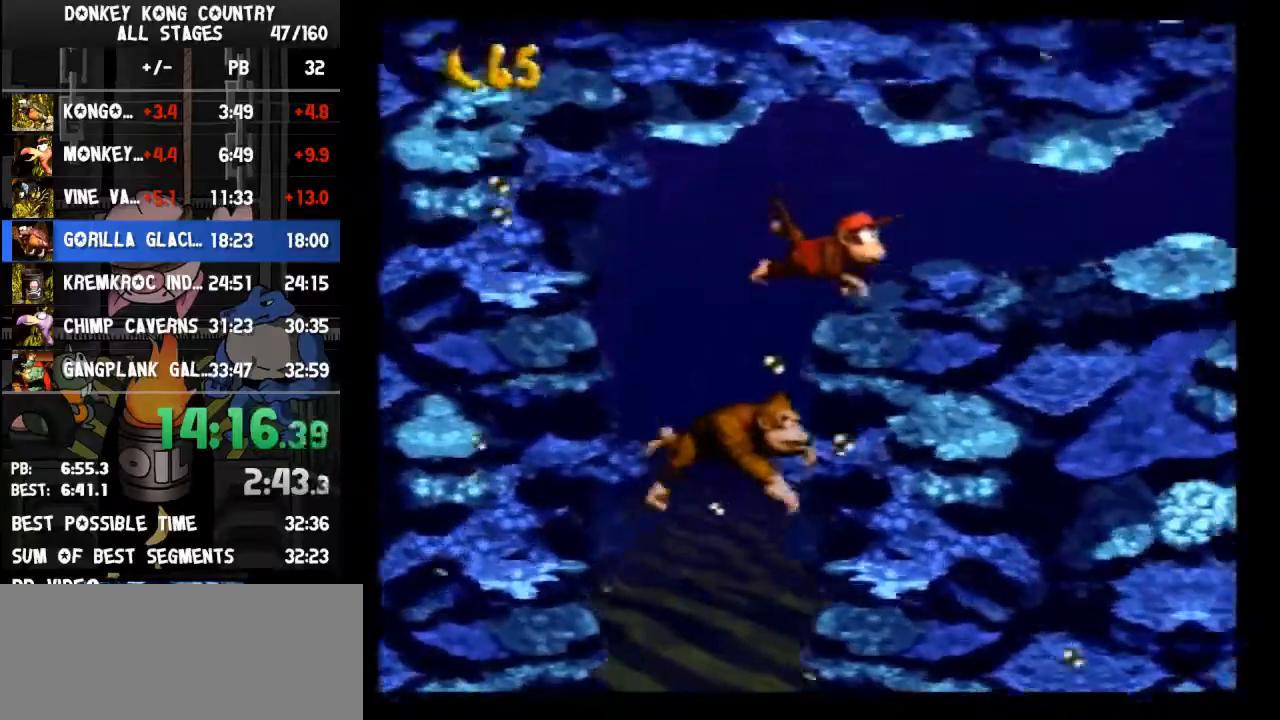
{"buttons": ["DPAD_RIGHT"], "events": [[67, "B", "down"], [100, "B", "up"], [167, "B", "down"], [200, "B", "up"], [500, "DPAD_DOWN", "up"]]}
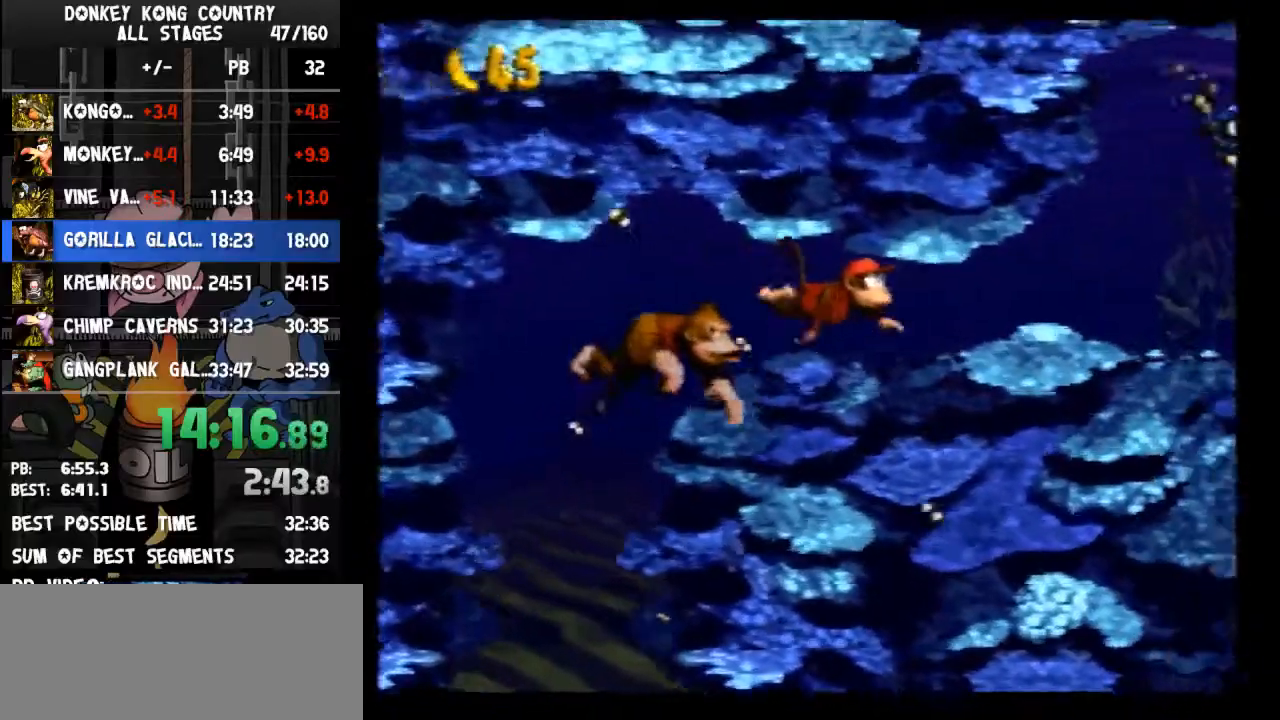
{"buttons": ["DPAD_RIGHT"], "events": []}
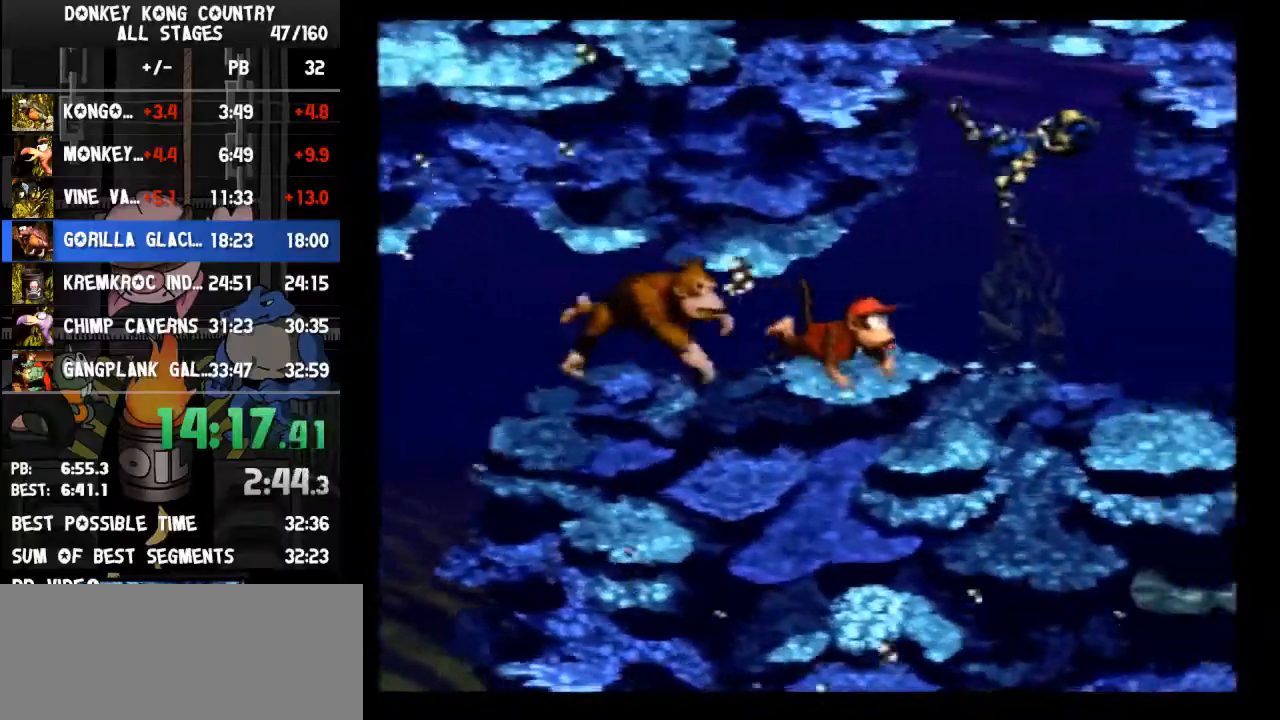
{"buttons": ["DPAD_RIGHT"], "events": []}
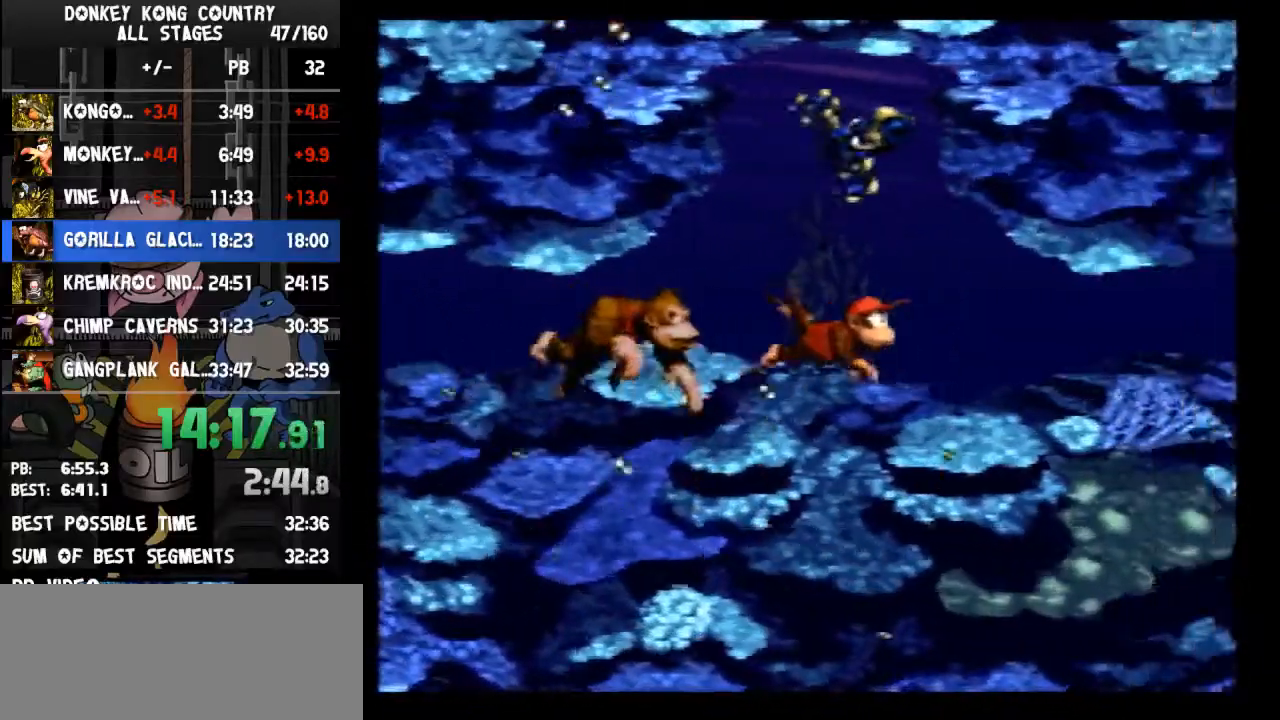
{"buttons": ["DPAD_RIGHT"], "events": []}
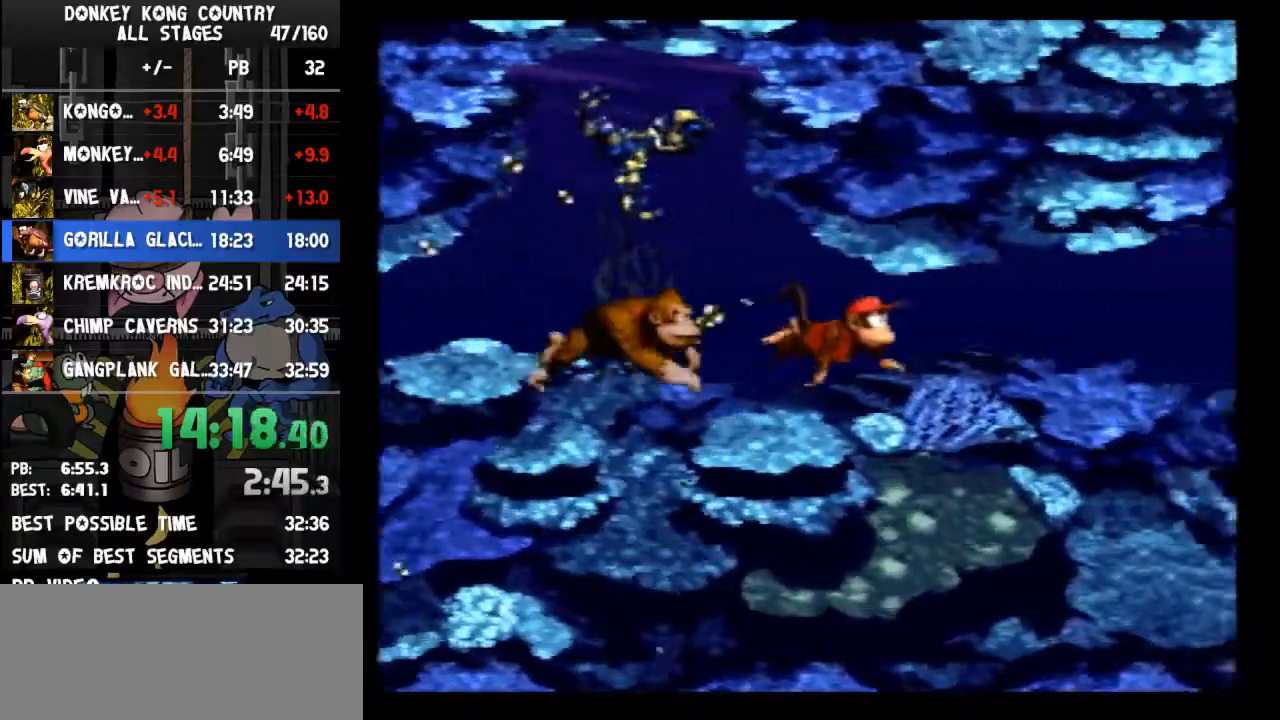
{"buttons": ["DPAD_RIGHT"], "events": []}
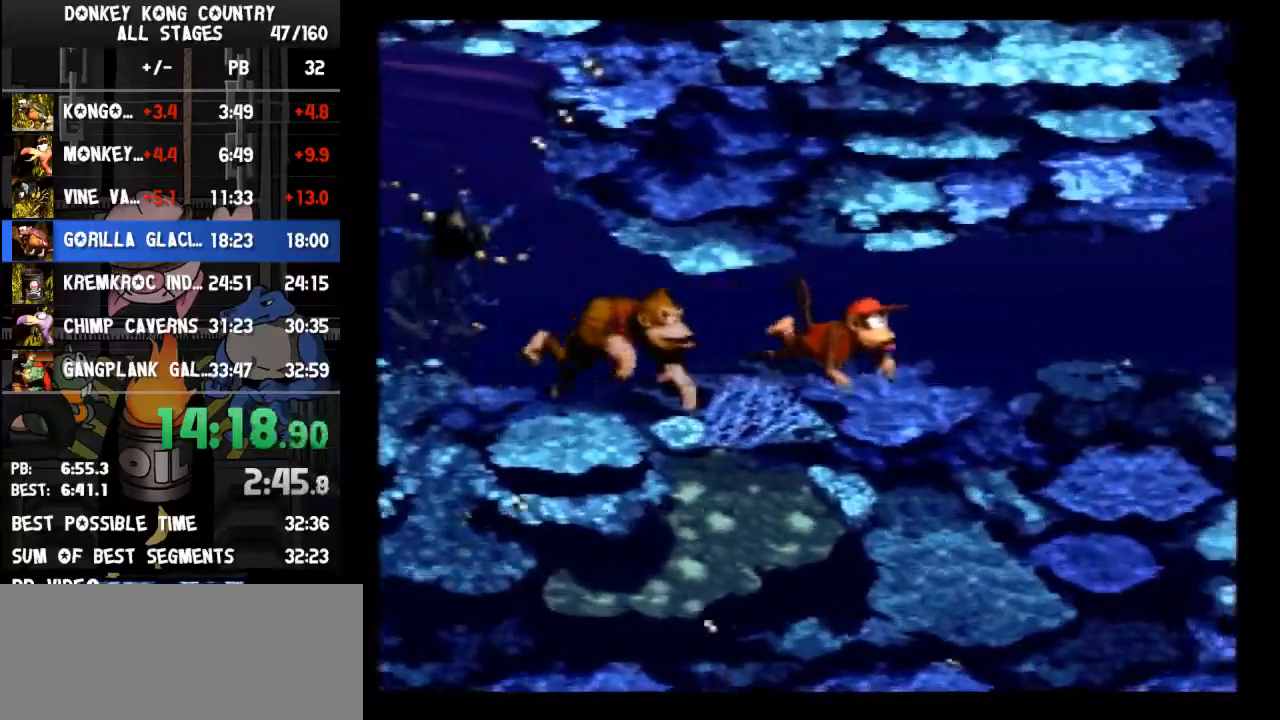
{"buttons": ["DPAD_RIGHT"], "events": []}
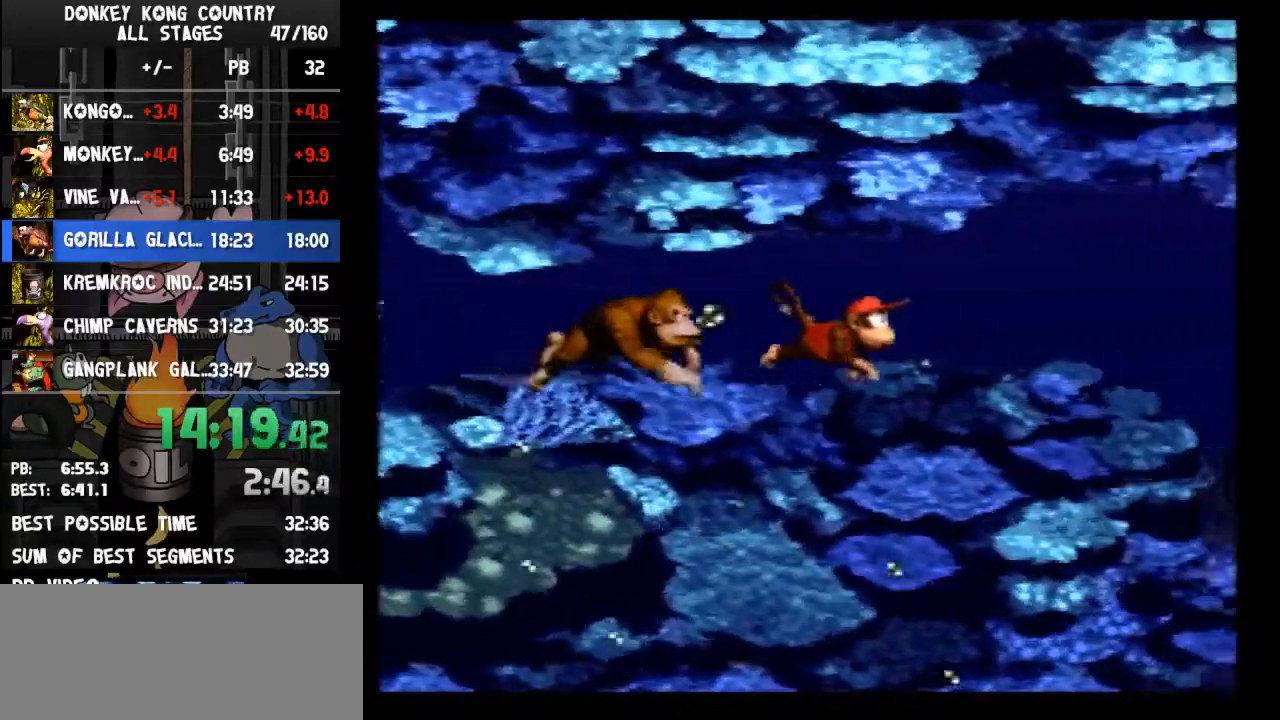
{"buttons": ["DPAD_RIGHT"], "events": []}
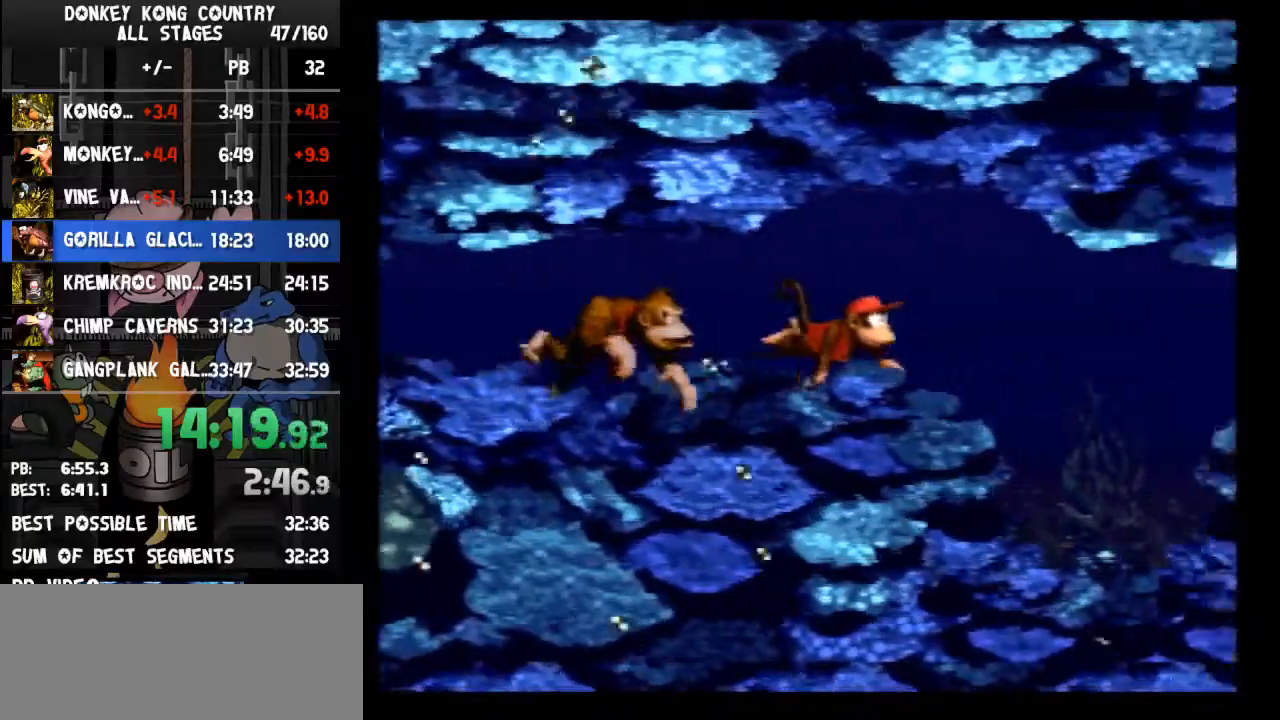
{"buttons": ["DPAD_DOWN", "DPAD_RIGHT"], "events": [[400, "DPAD_DOWN", "down"]]}
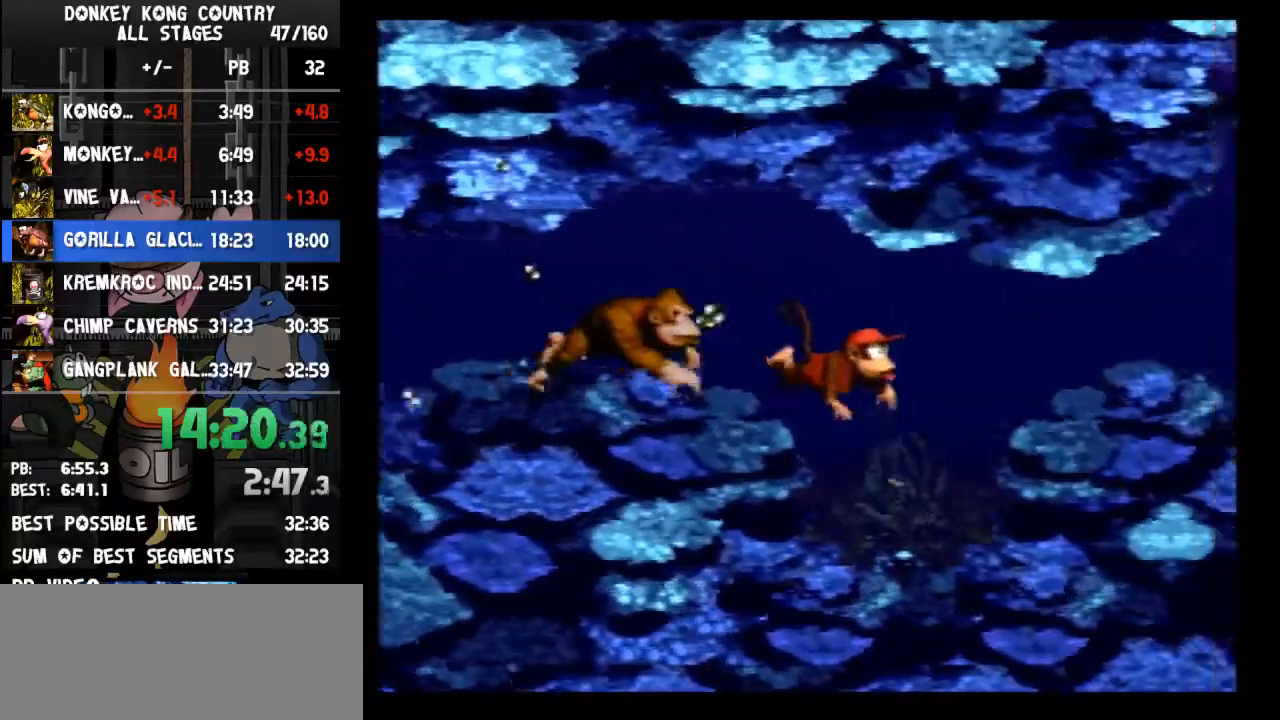
{"buttons": ["DPAD_RIGHT"], "events": [[33, "B", "down"], [67, "B", "up"], [167, "B", "down"], [200, "B", "up"], [467, "DPAD_DOWN", "up"]]}
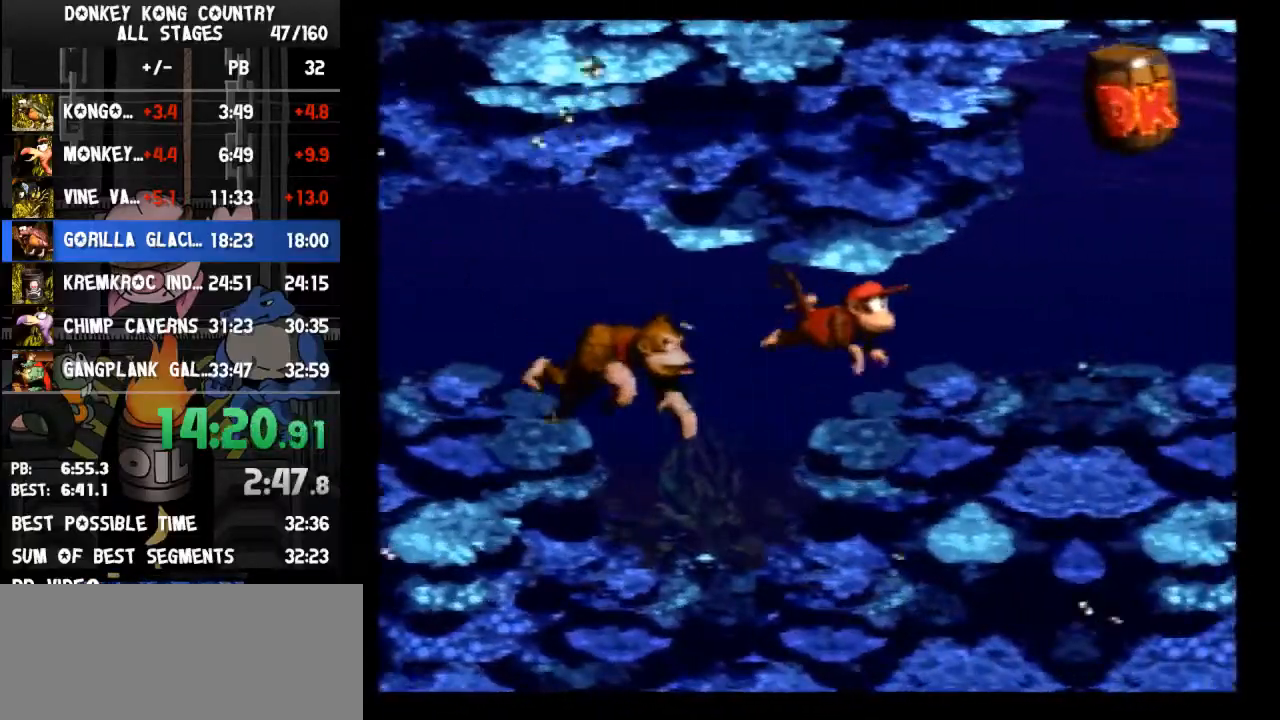
{"buttons": ["DPAD_RIGHT"], "events": []}
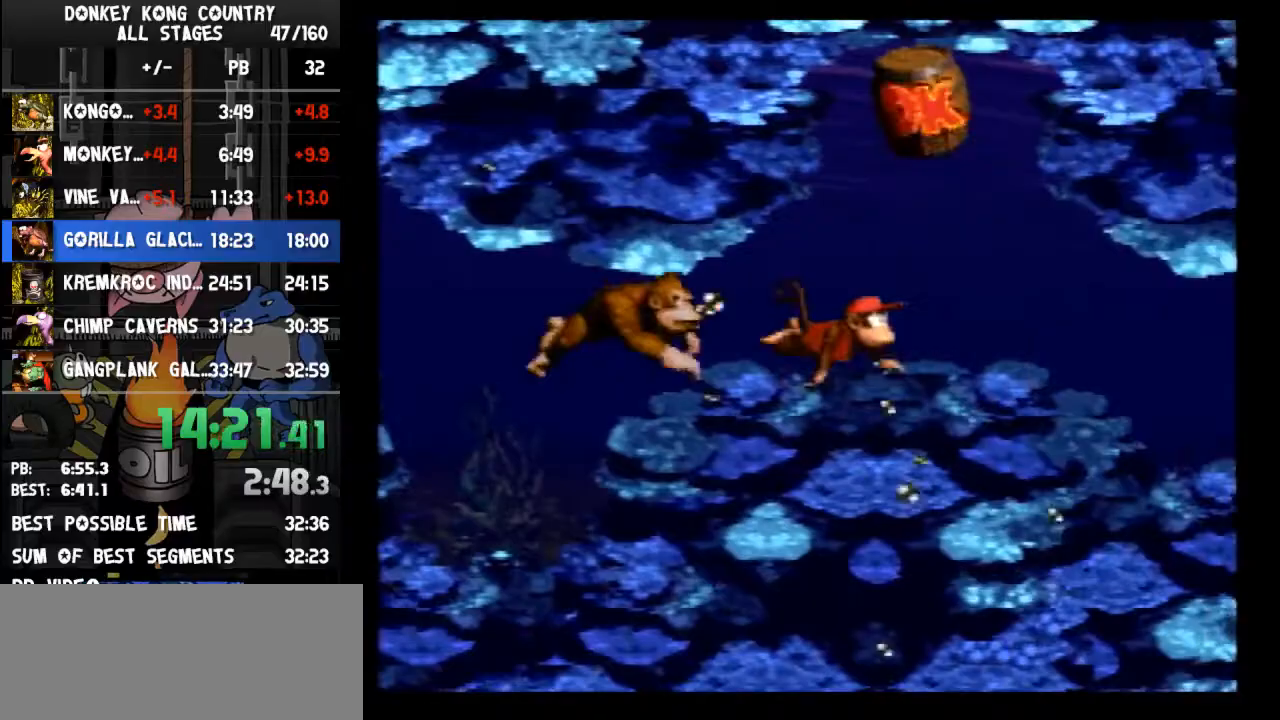
{"buttons": ["DPAD_RIGHT"], "events": []}
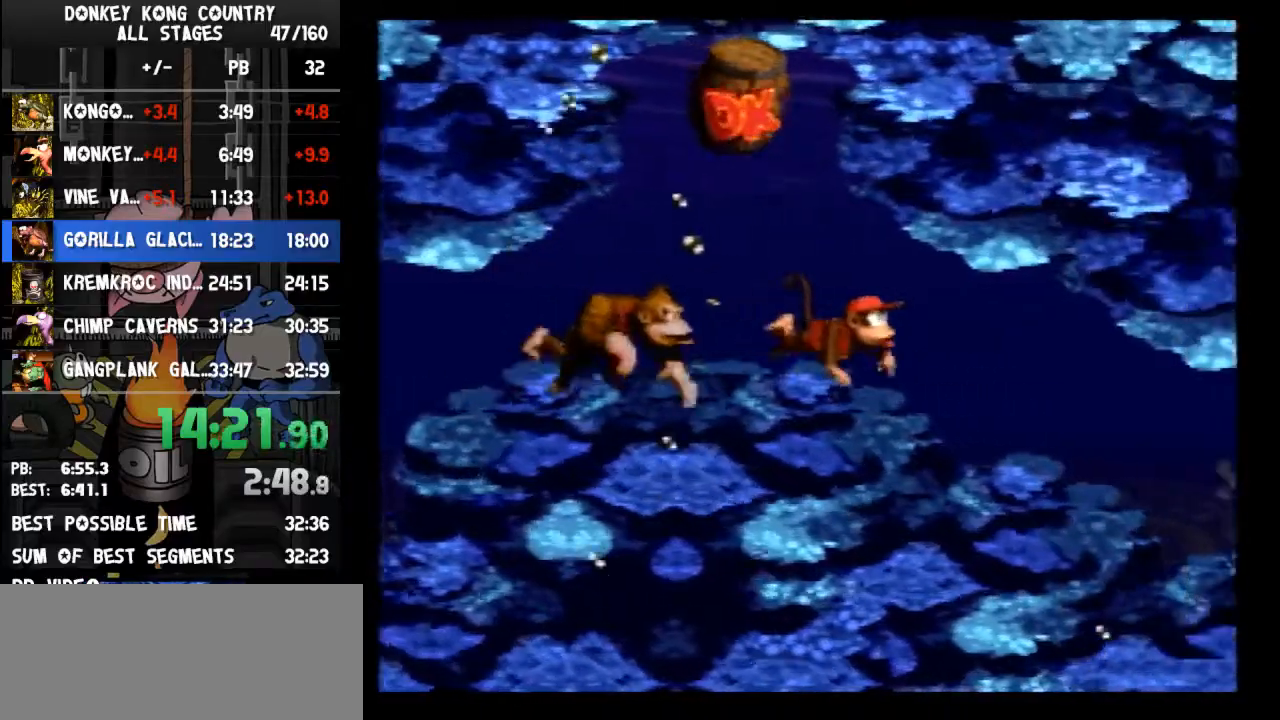
{"buttons": ["DPAD_RIGHT"], "events": []}
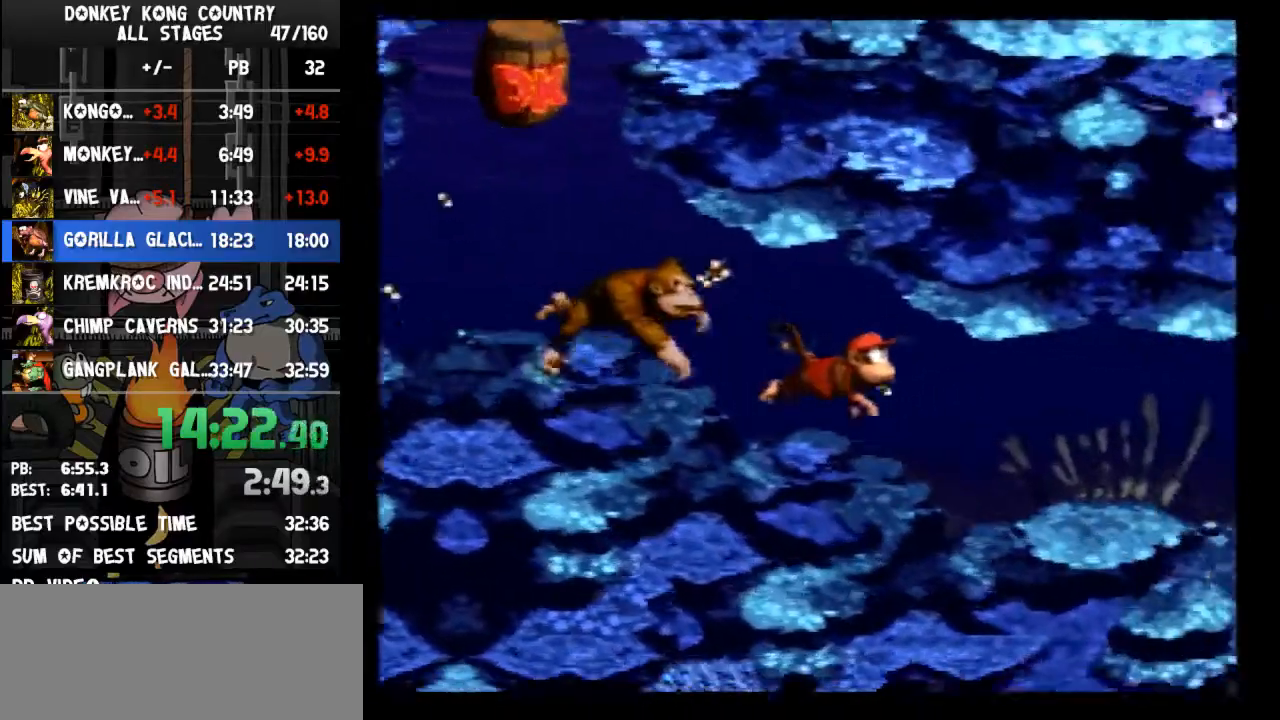
{"buttons": ["DPAD_RIGHT"], "events": []}
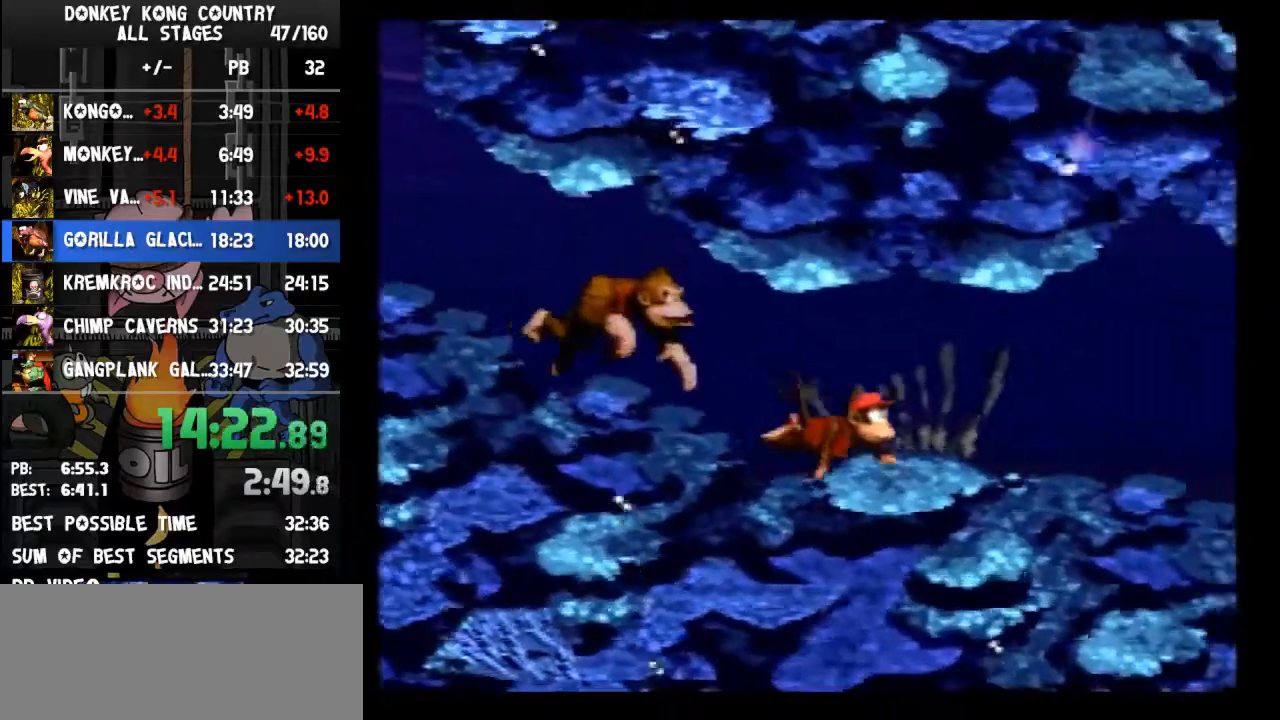
{"buttons": ["DPAD_RIGHT"], "events": []}
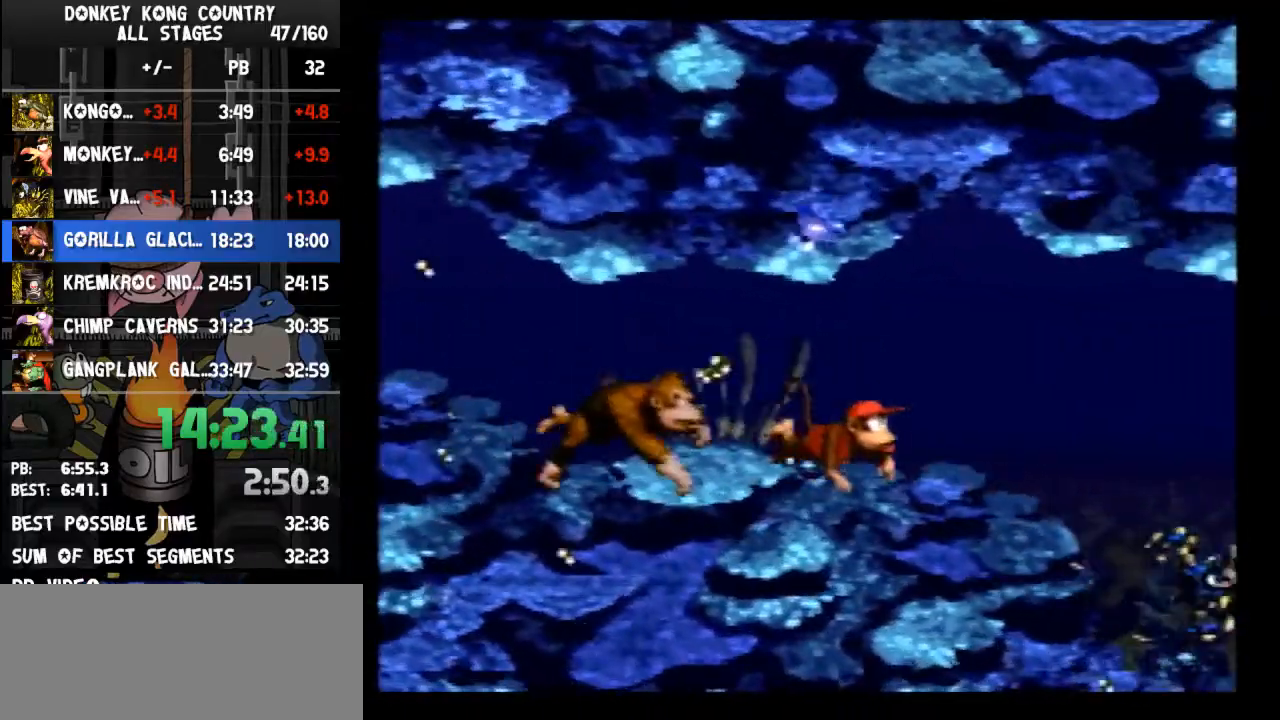
{"buttons": ["DPAD_RIGHT"], "events": [[400, "B", "down"], [433, "B", "up"]]}
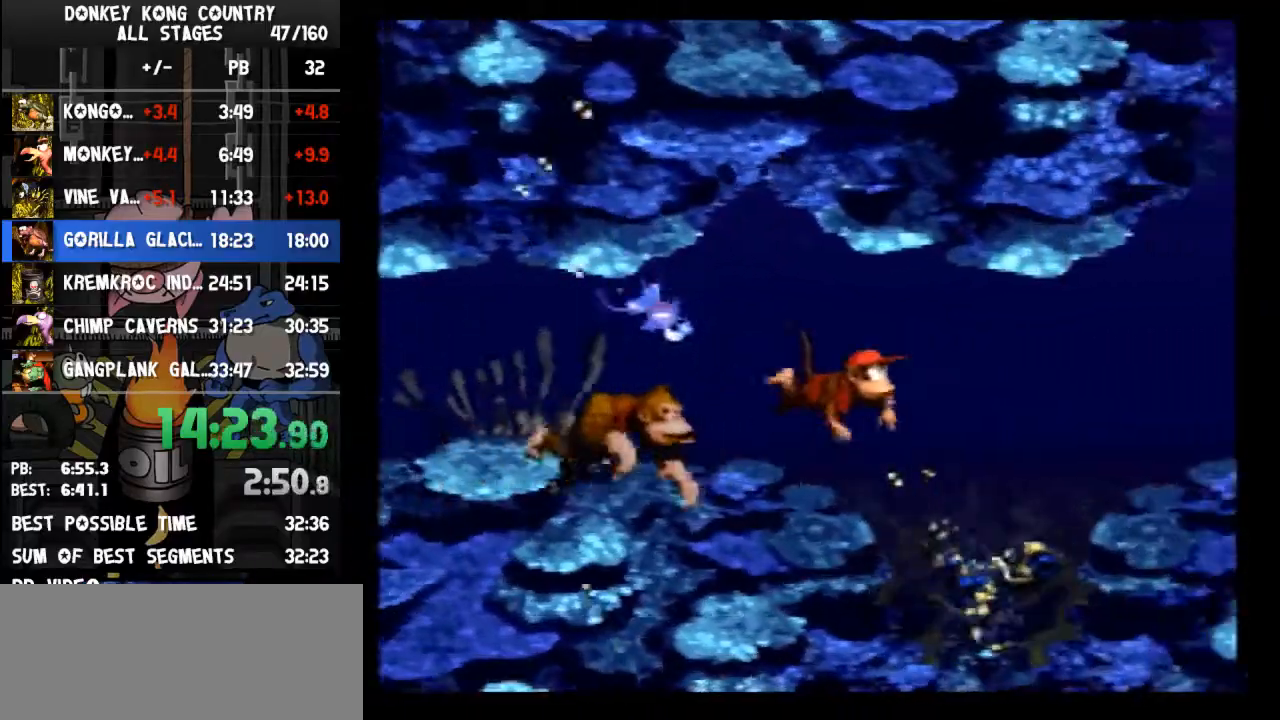
{"buttons": ["DPAD_RIGHT"], "events": []}